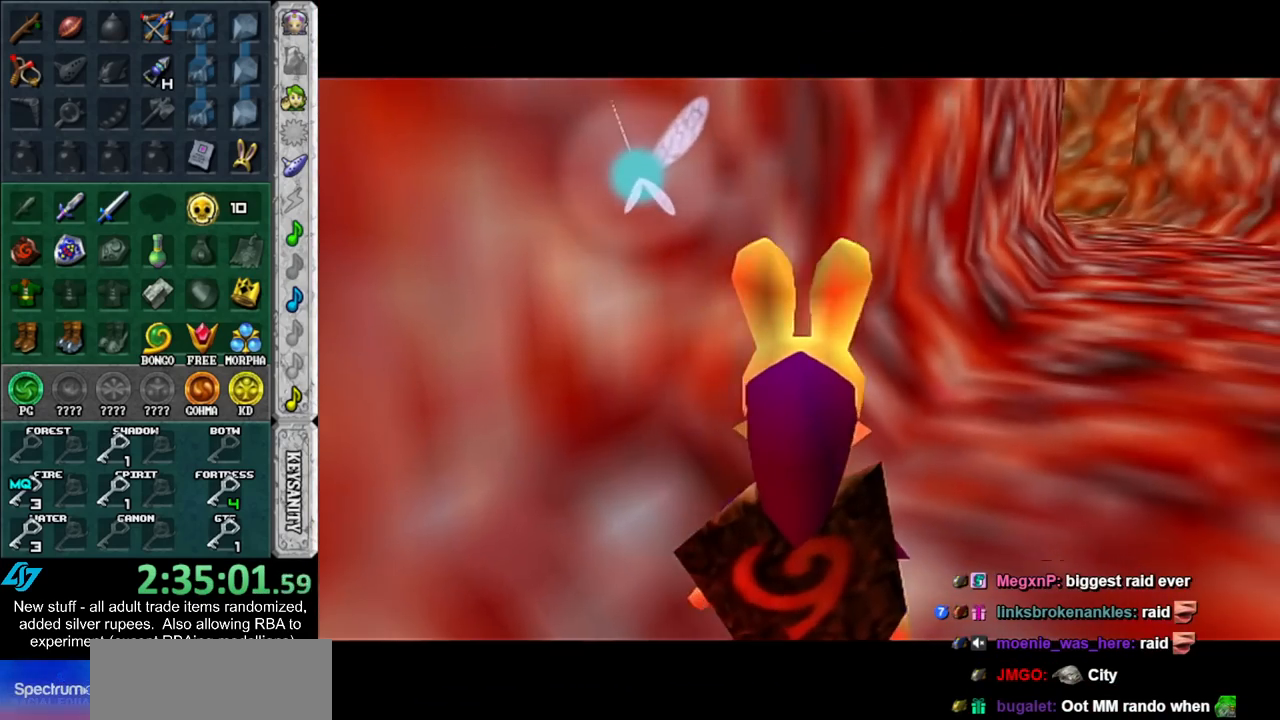
Gameplay with a controller (Nintendo layout); each line is a JSON object with the inputs held at the frame after it. "events" lists button and stick changes between this image and that frame as [ms after this image, input, new state], when the widget could be followed in between. Not read: L3 R3.
{"buttons": [], "left_stick": "up-right", "right_stick": "center", "events": []}
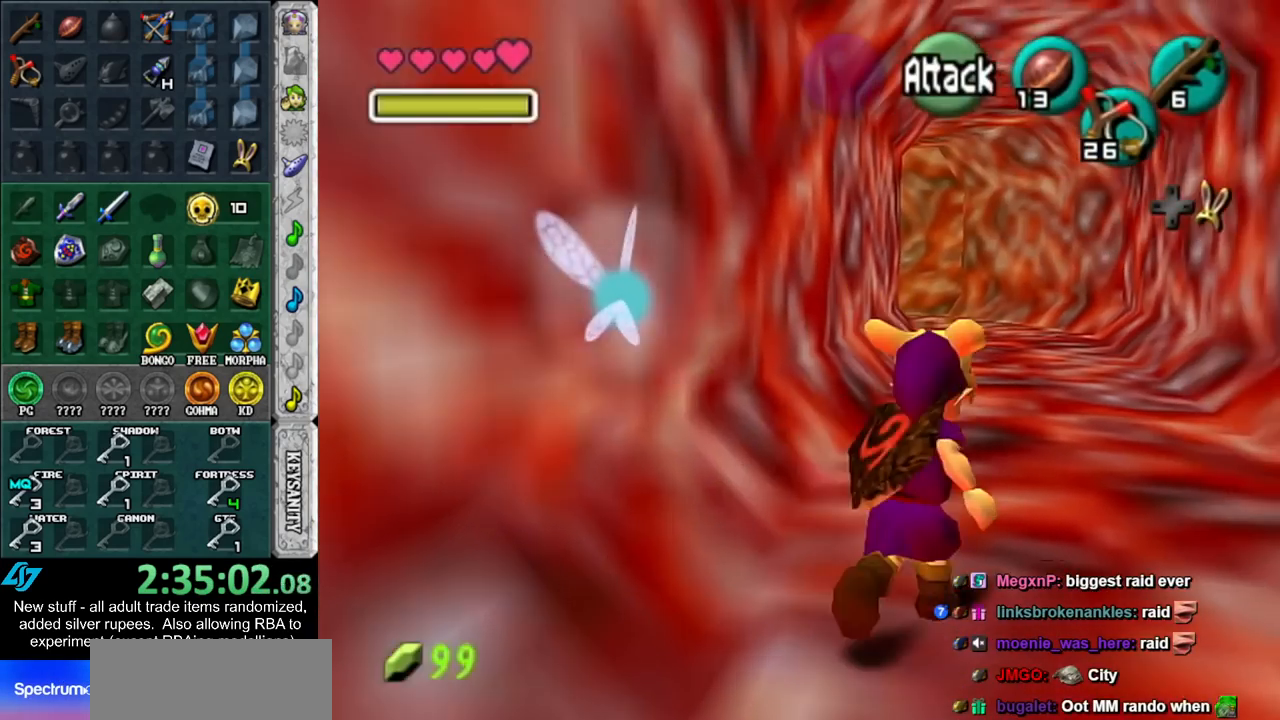
{"buttons": [], "left_stick": "up", "right_stick": "center", "events": [[150, "left_stick", "up"]]}
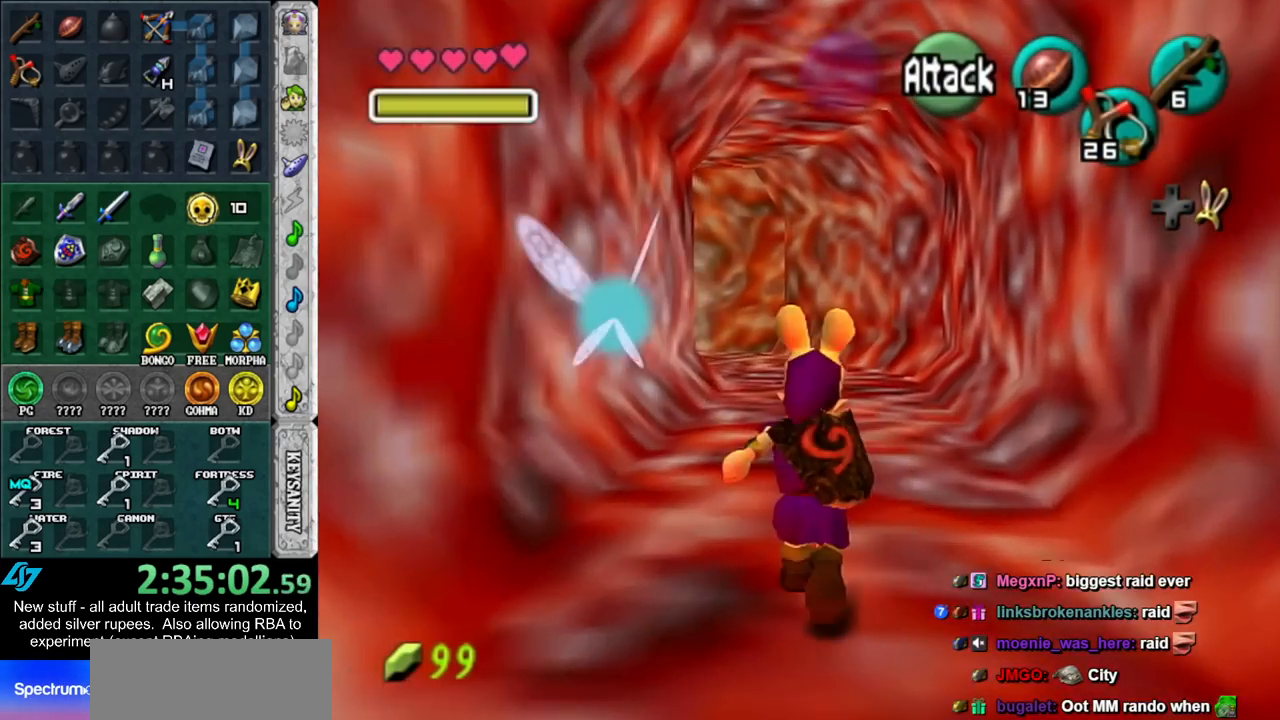
{"buttons": [], "left_stick": "up", "right_stick": "center", "events": []}
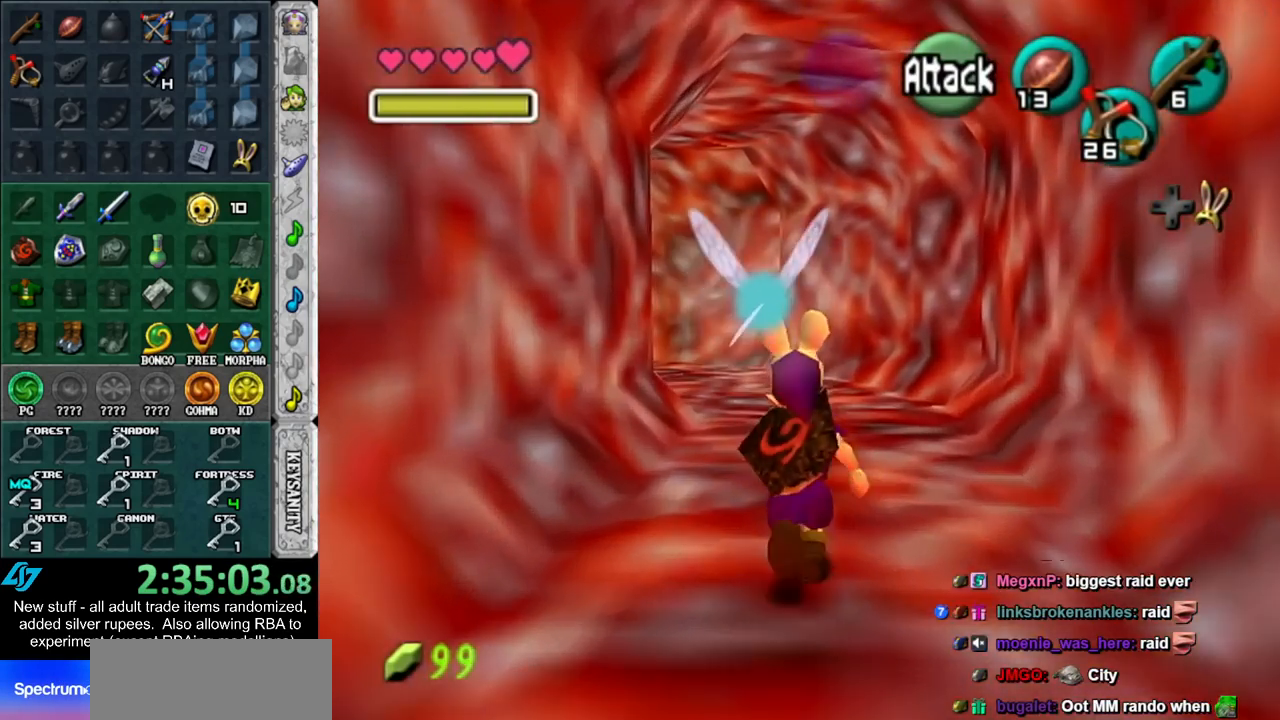
{"buttons": ["X"], "left_stick": "up", "right_stick": "center", "events": [[400, "X", "down"]]}
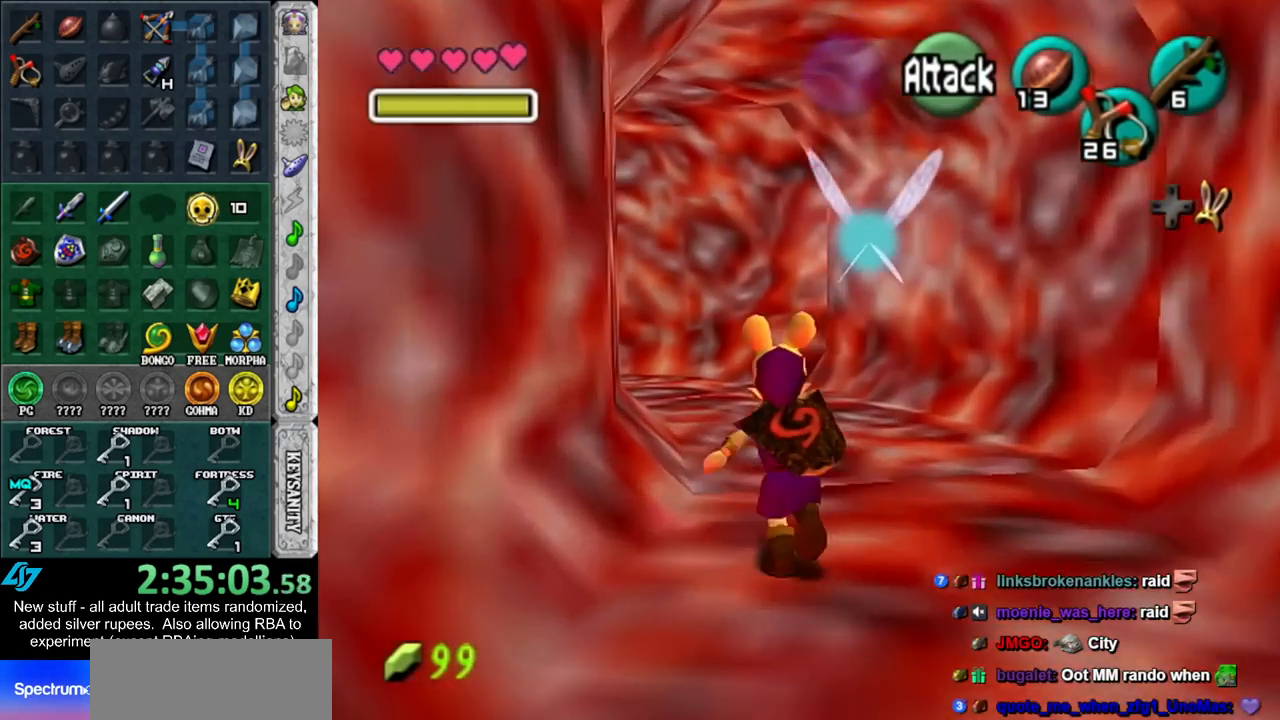
{"buttons": [], "left_stick": "up", "right_stick": "center", "events": [[17, "X", "up"]]}
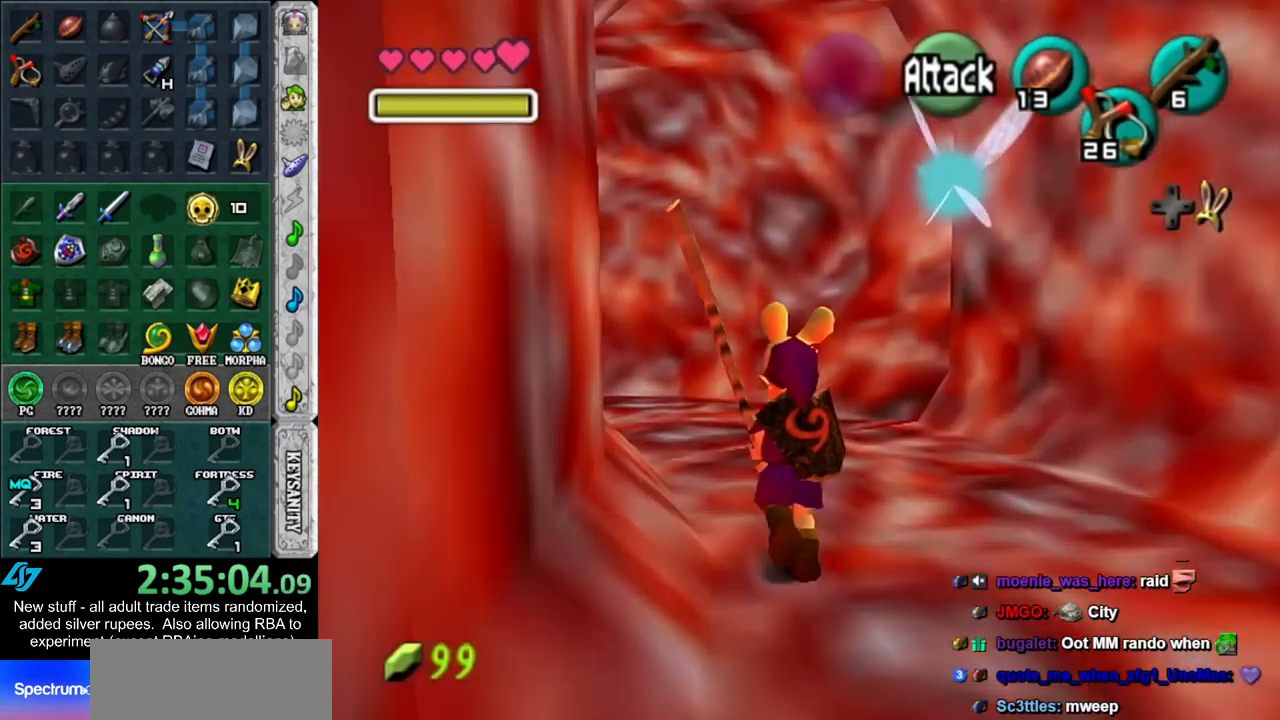
{"buttons": [], "left_stick": "up", "right_stick": "center", "events": []}
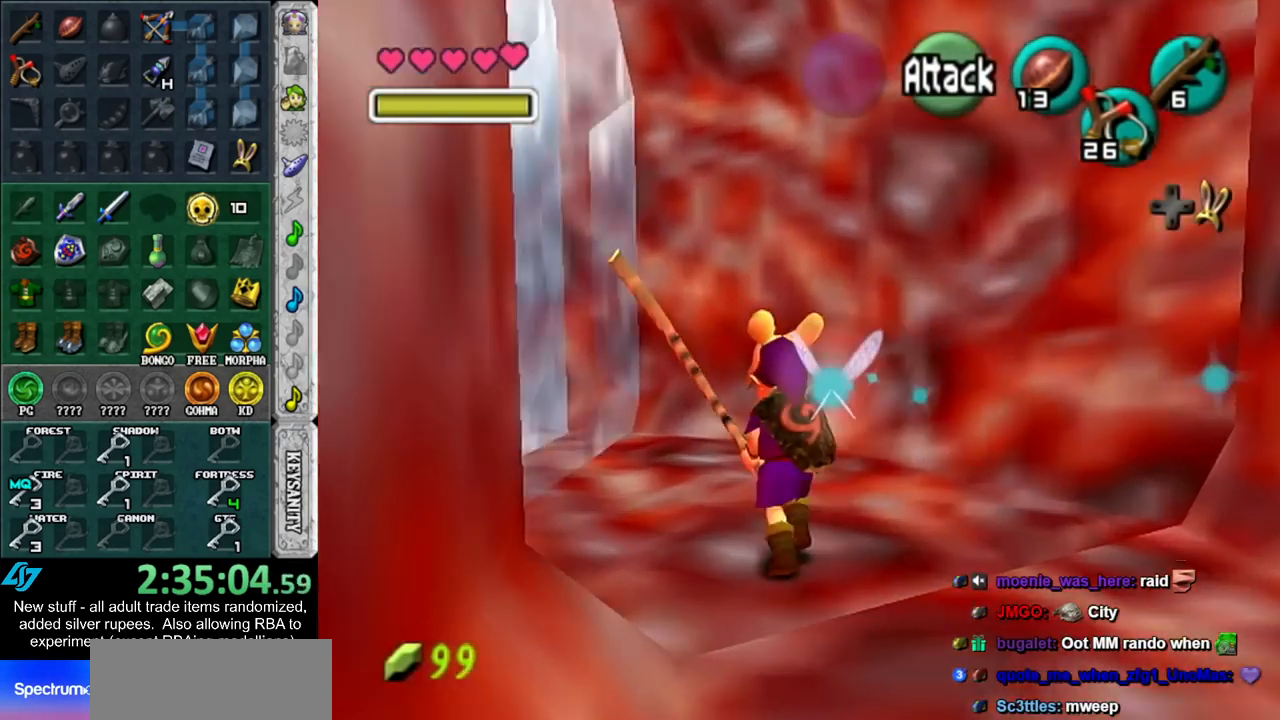
{"buttons": [], "left_stick": "up", "right_stick": "center", "events": []}
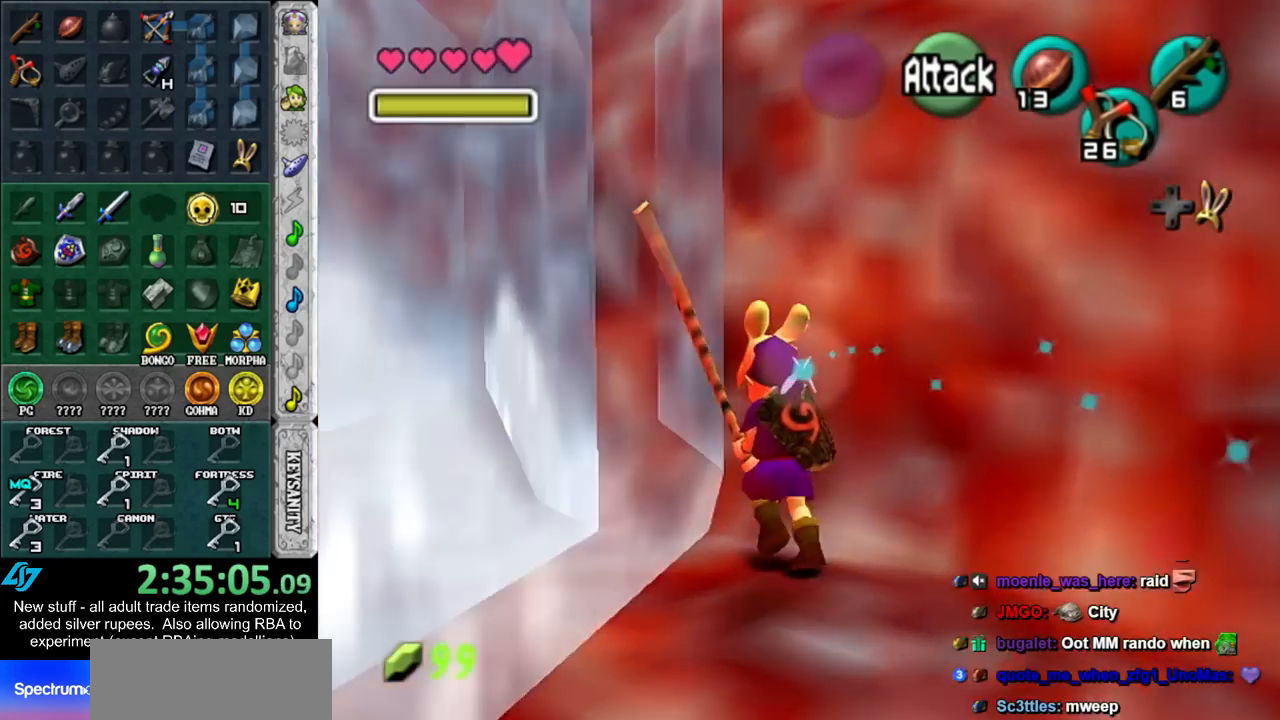
{"buttons": [], "left_stick": "up", "right_stick": "center", "events": [[117, "X", "down"], [267, "X", "up"]]}
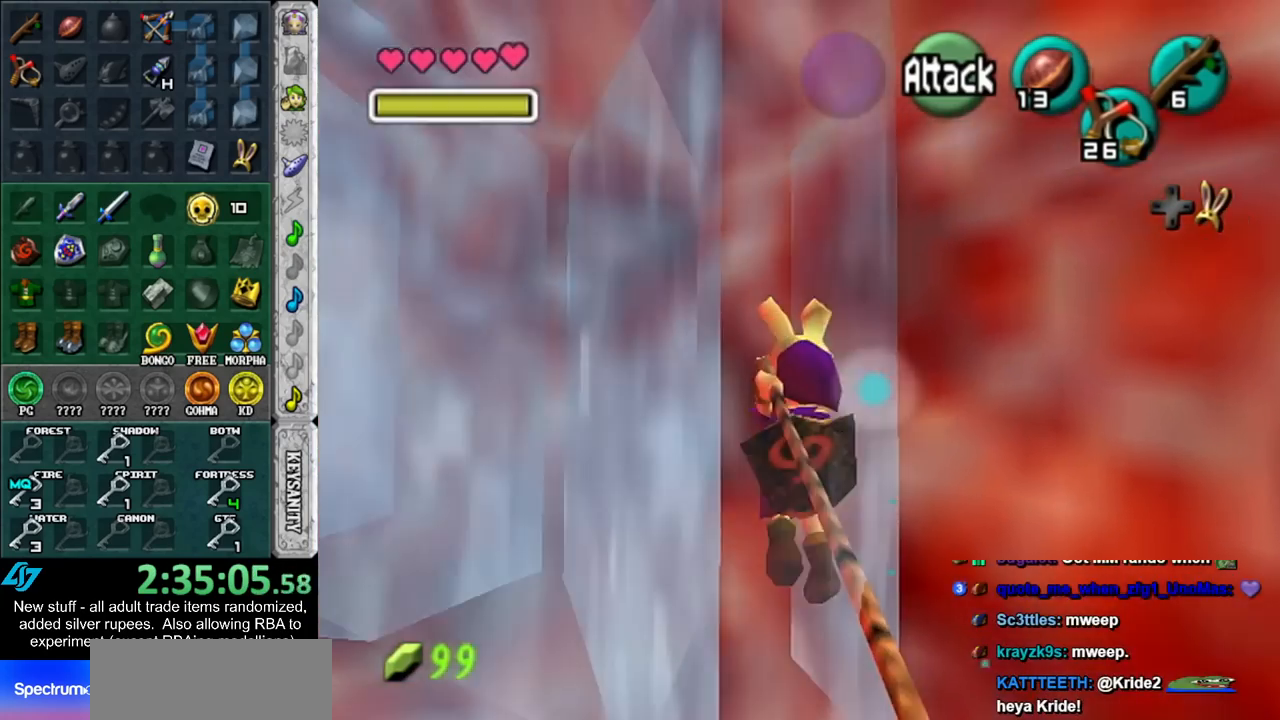
{"buttons": [], "left_stick": "up", "right_stick": "center", "events": []}
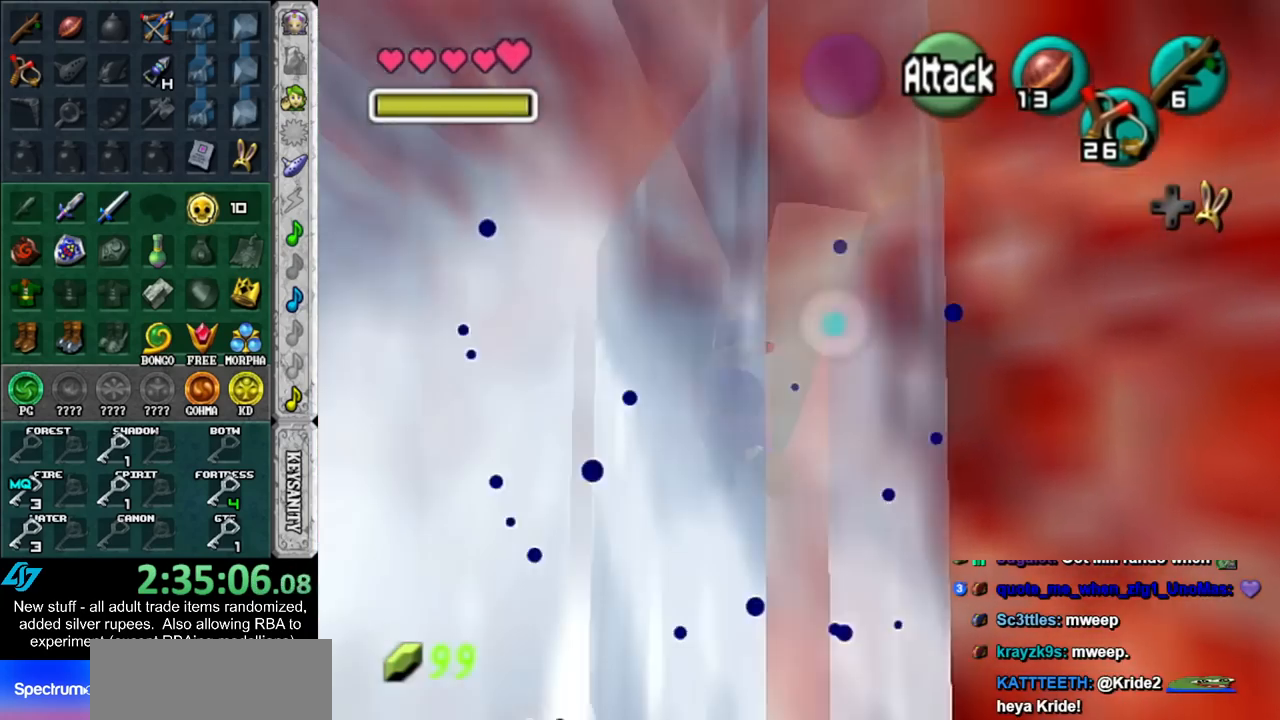
{"buttons": [], "left_stick": "up-left", "right_stick": "center", "events": [[117, "left_stick", "up-left"]]}
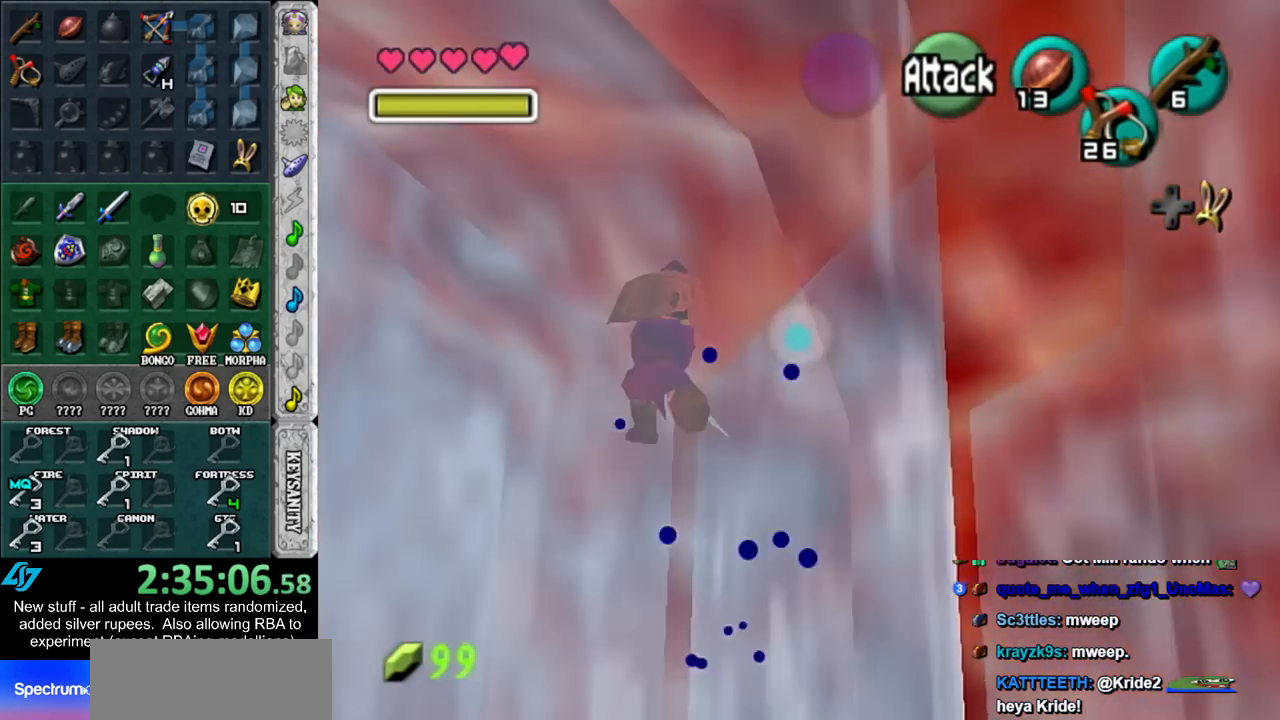
{"buttons": [], "left_stick": "up-left", "right_stick": "center", "events": []}
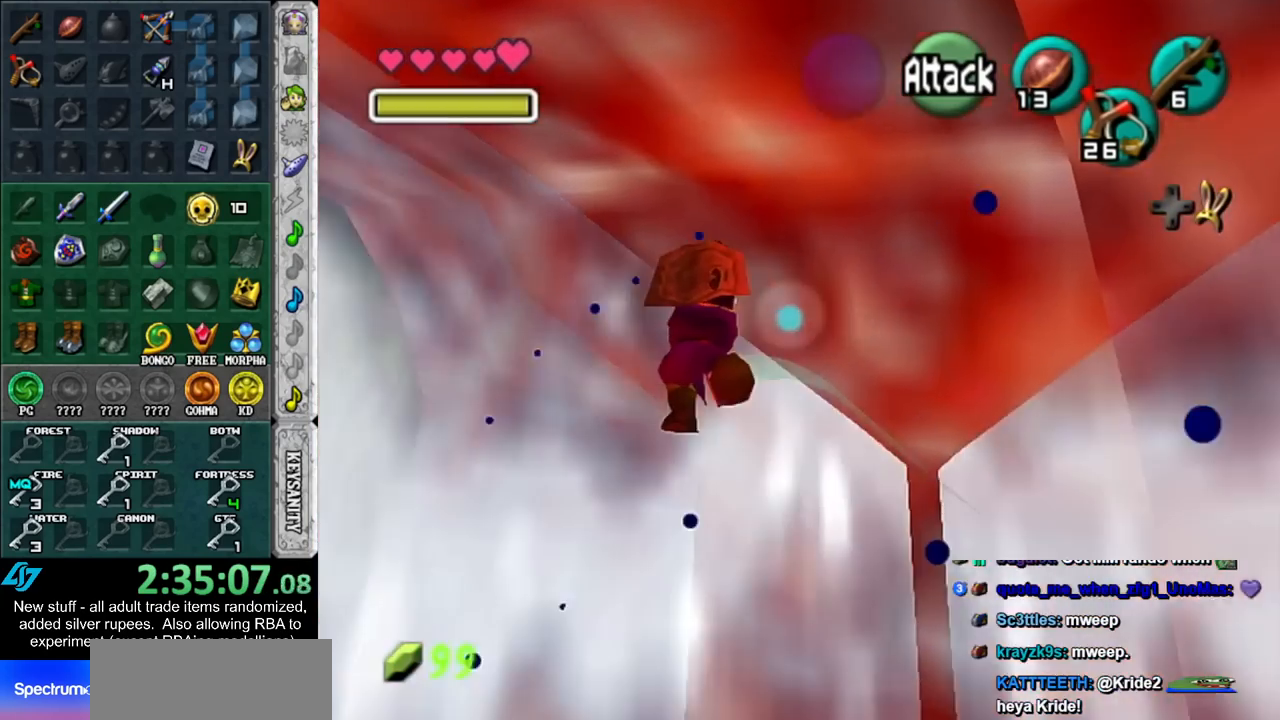
{"buttons": [], "left_stick": "up-left", "right_stick": "center", "events": []}
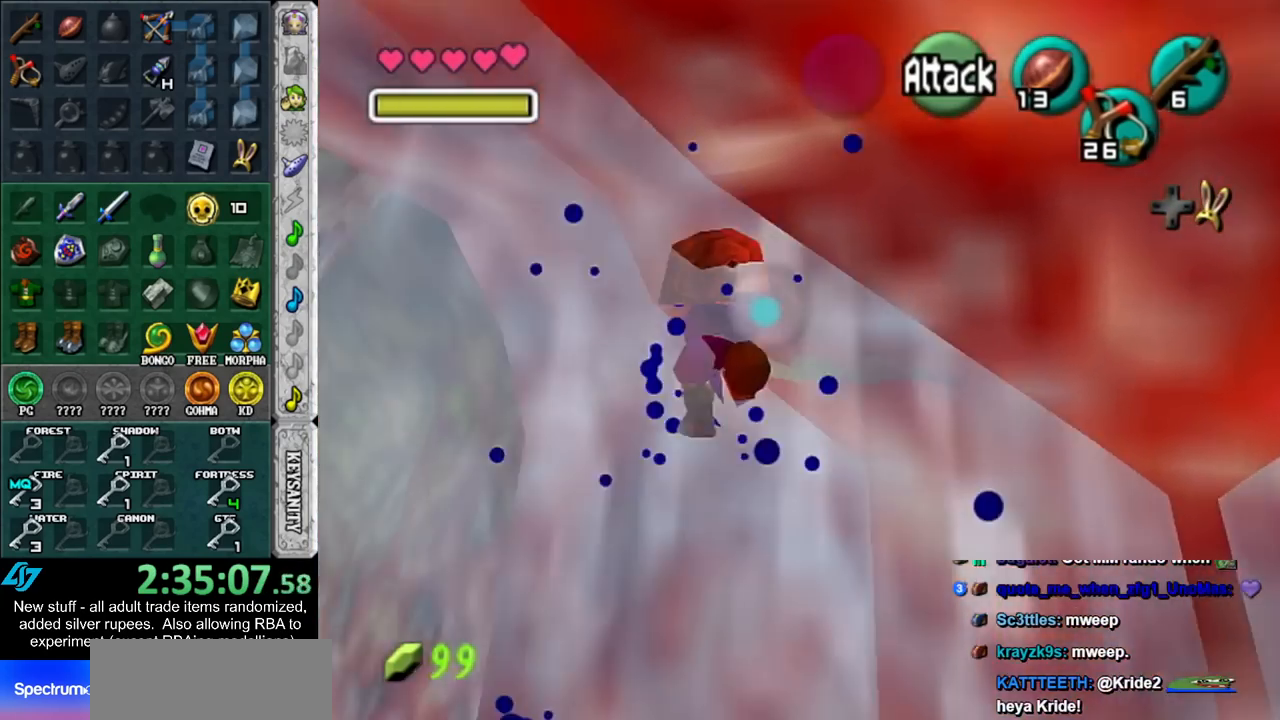
{"buttons": [], "left_stick": "up-left", "right_stick": "center", "events": []}
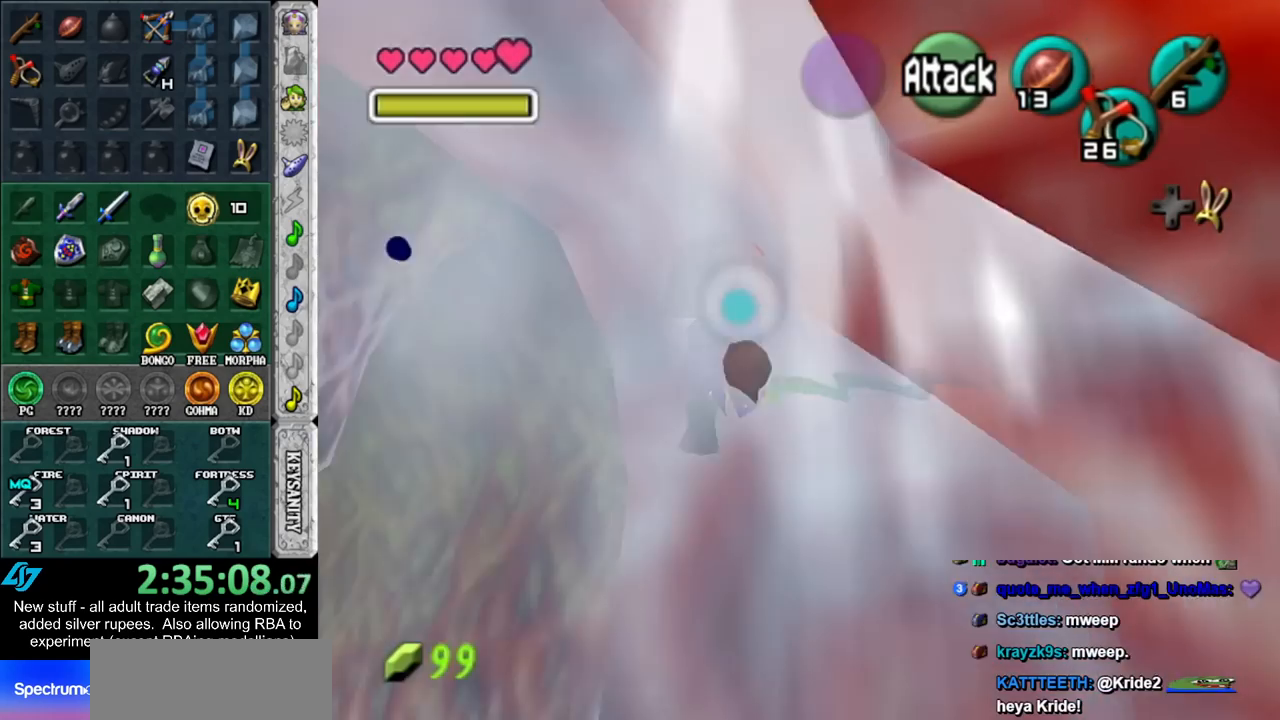
{"buttons": [], "left_stick": "up-left", "right_stick": "center", "events": []}
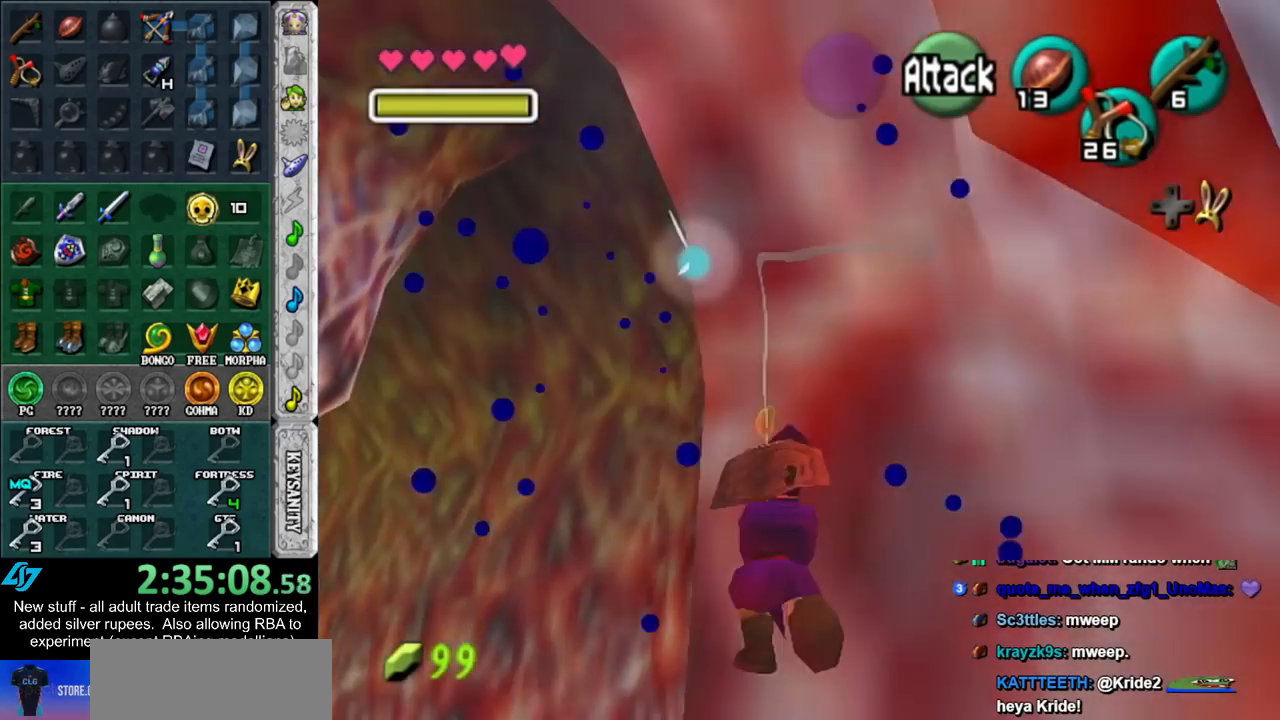
{"buttons": [], "left_stick": "up-left", "right_stick": "center", "events": []}
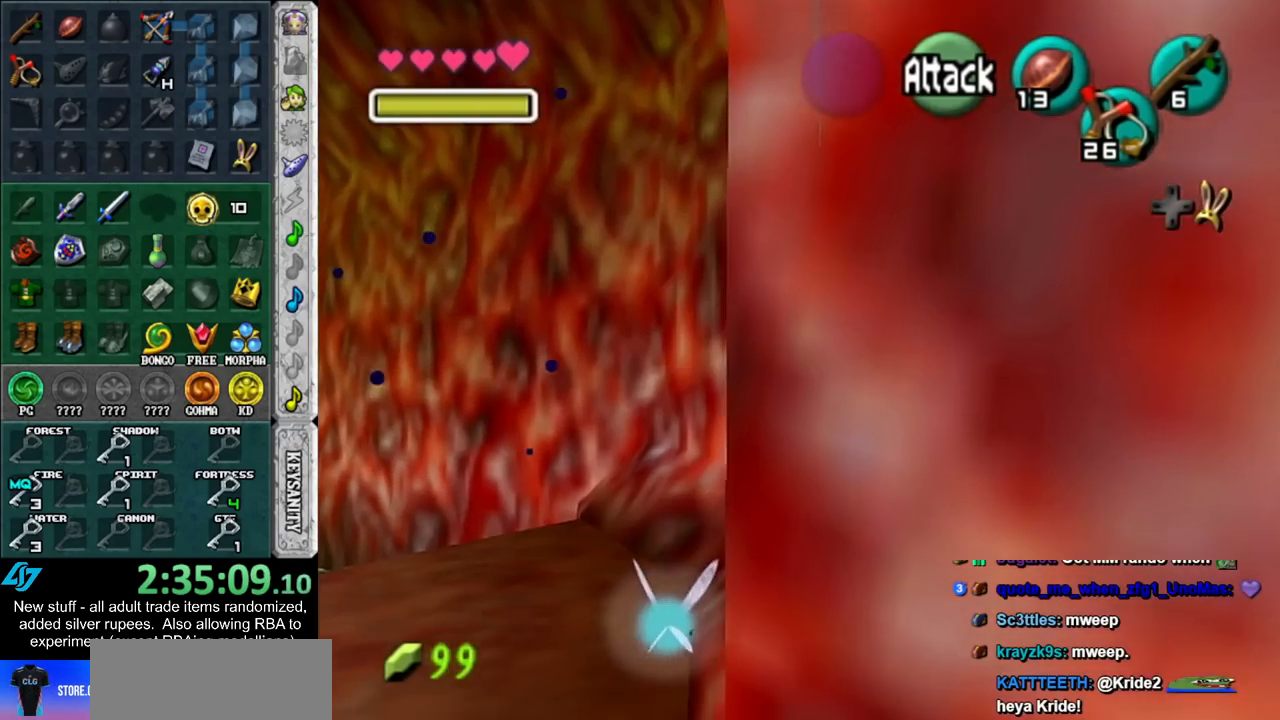
{"buttons": [], "left_stick": "up-left", "right_stick": "center", "events": []}
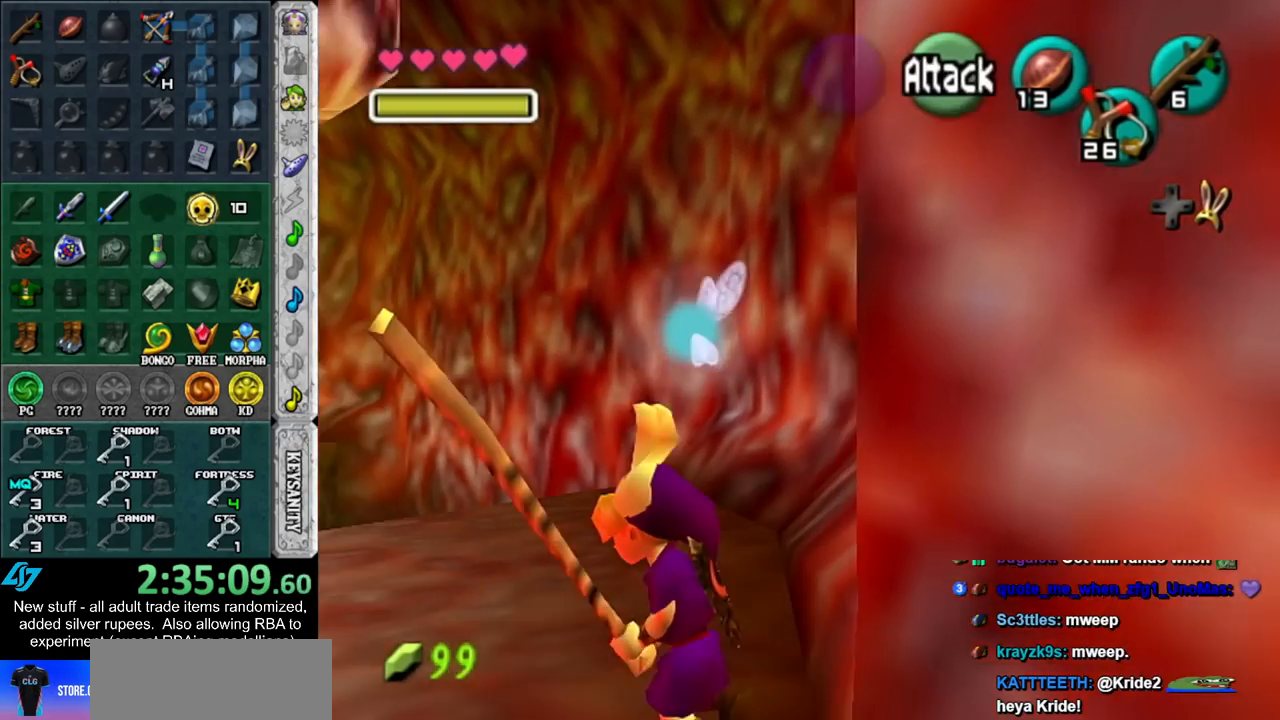
{"buttons": [], "left_stick": "up-left", "right_stick": "center", "events": []}
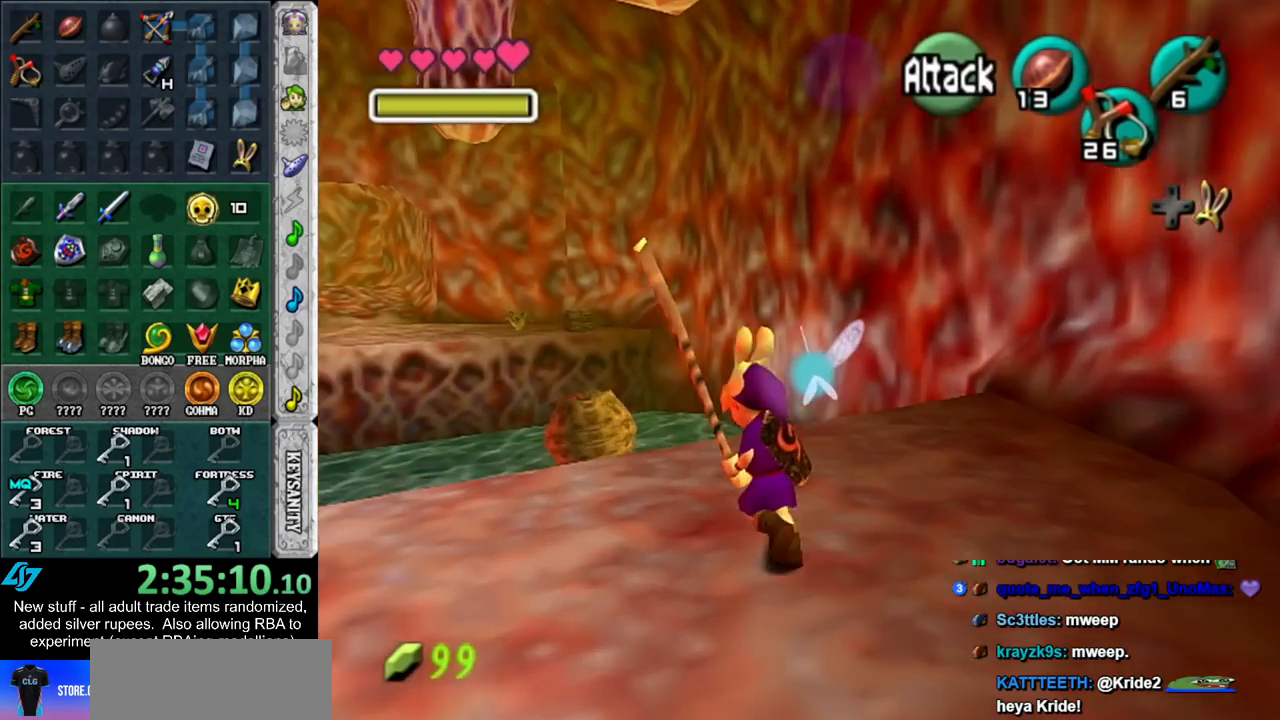
{"buttons": [], "left_stick": "center", "right_stick": "center", "events": [[267, "X", "down"], [400, "X", "up"], [483, "left_stick", "center"]]}
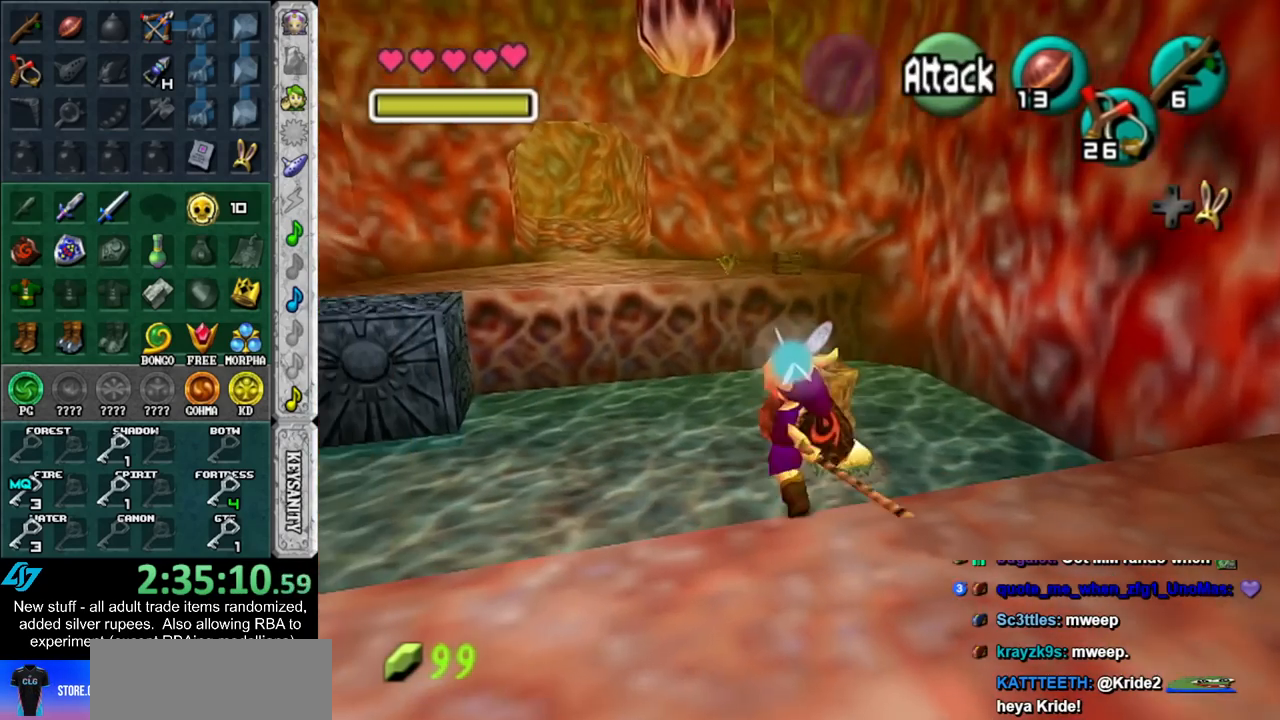
{"buttons": [], "left_stick": "center", "right_stick": "center", "events": []}
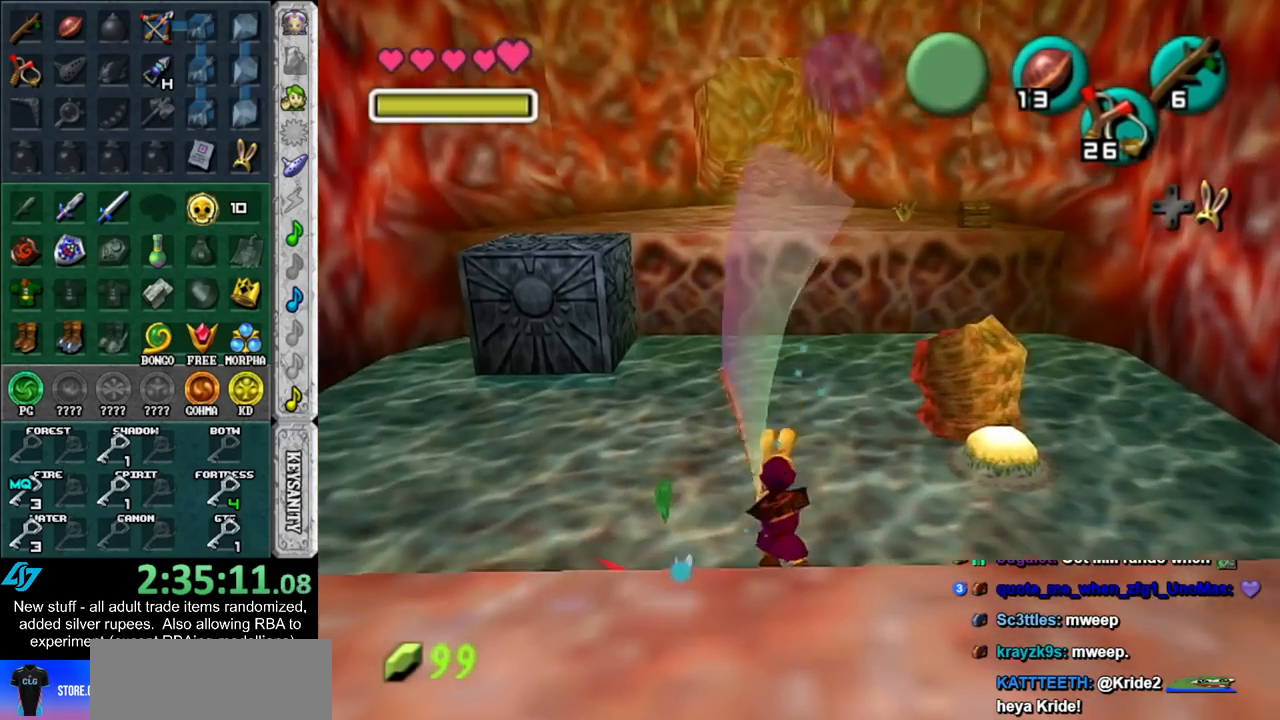
{"buttons": [], "left_stick": "up", "right_stick": "center", "events": [[417, "left_stick", "up"]]}
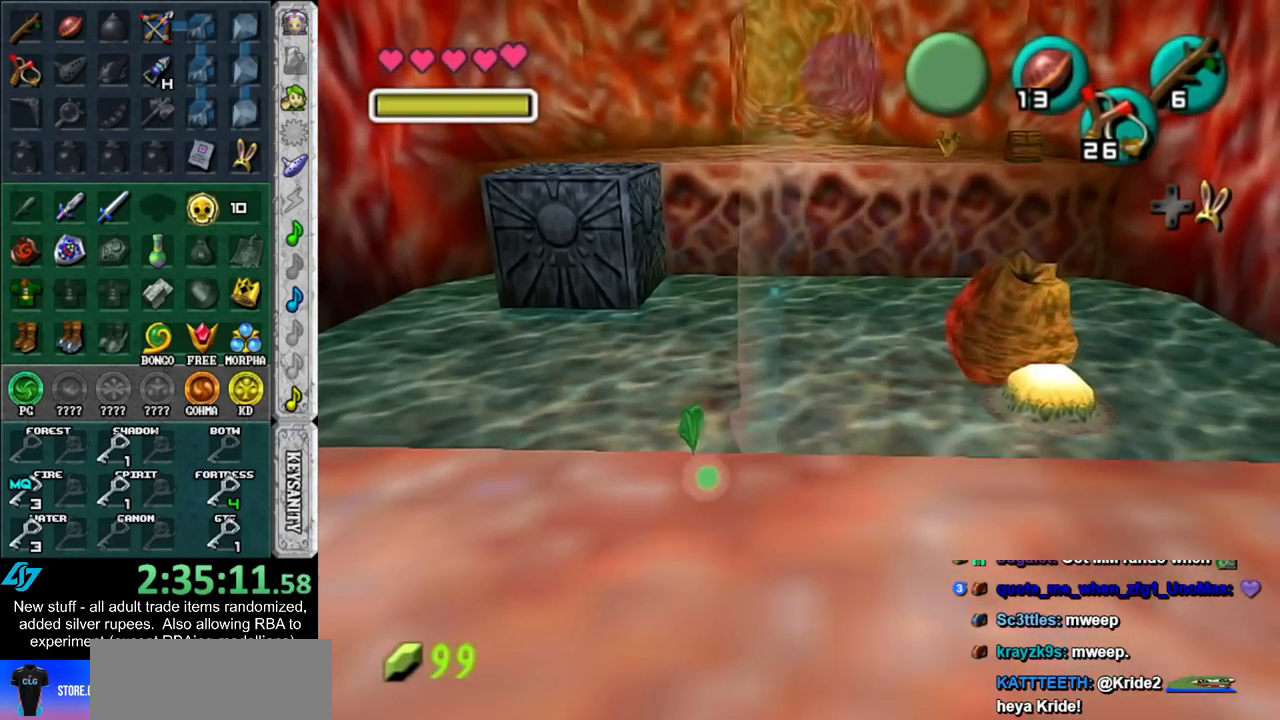
{"buttons": ["R1"], "left_stick": "center", "right_stick": "center", "events": [[233, "R1", "down"], [333, "left_stick", "center"], [417, "X", "down"], [450, "X", "up"]]}
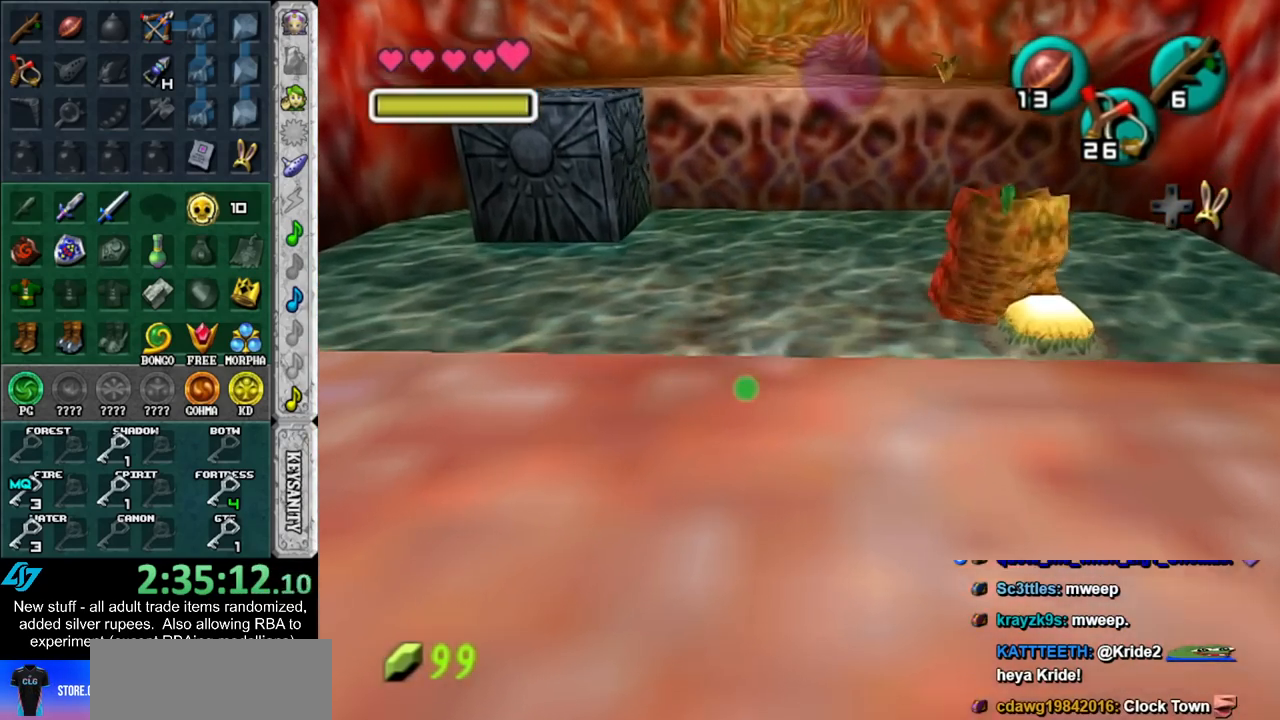
{"buttons": ["R1"], "left_stick": "center", "right_stick": "center", "events": [[83, "L1", "down"], [83, "right_stick", "up"], [167, "L1", "up"], [167, "right_stick", "center"]]}
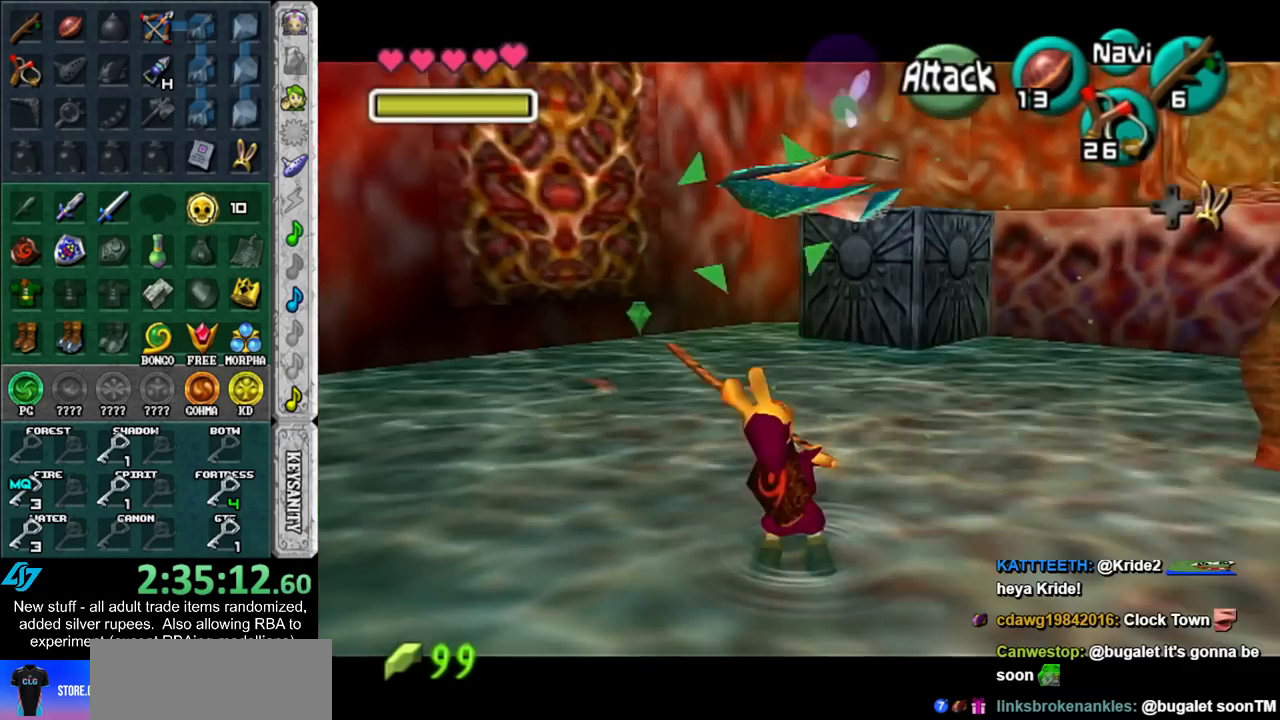
{"buttons": ["R1"], "left_stick": "center", "right_stick": "center", "events": [[17, "left_stick", "down"], [333, "L1", "down"], [400, "left_stick", "center"], [450, "L1", "up"]]}
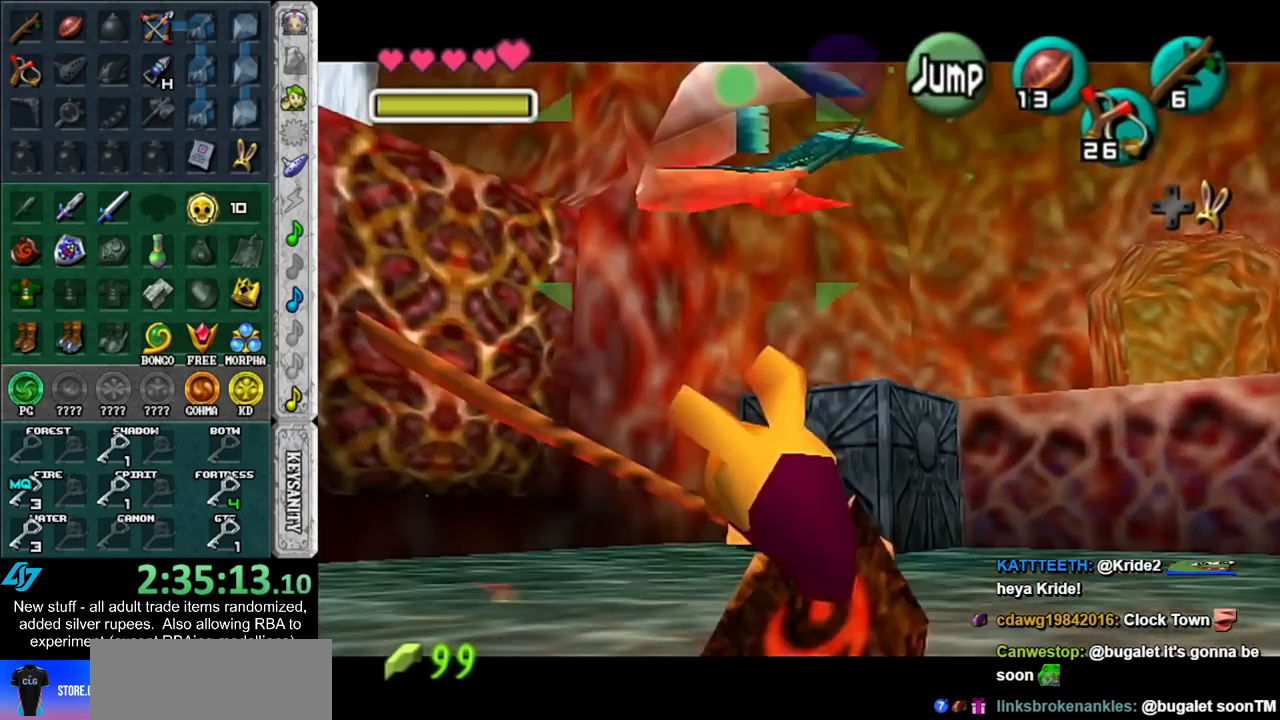
{"buttons": ["R1"], "left_stick": "center", "right_stick": "center", "events": [[50, "X", "down"], [117, "X", "up"]]}
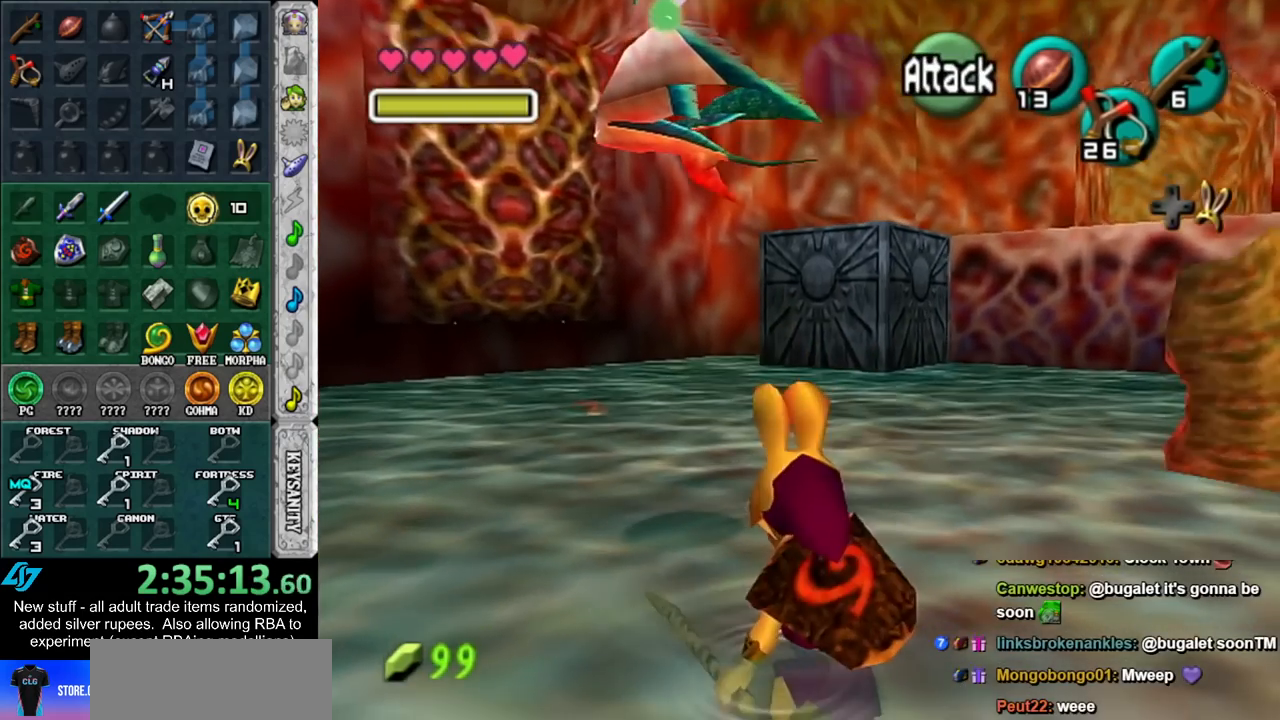
{"buttons": ["R1"], "left_stick": "center", "right_stick": "center", "events": [[50, "X", "down"], [150, "X", "up"], [233, "right_stick", "up"], [267, "L1", "down"], [333, "right_stick", "center"], [367, "L1", "up"]]}
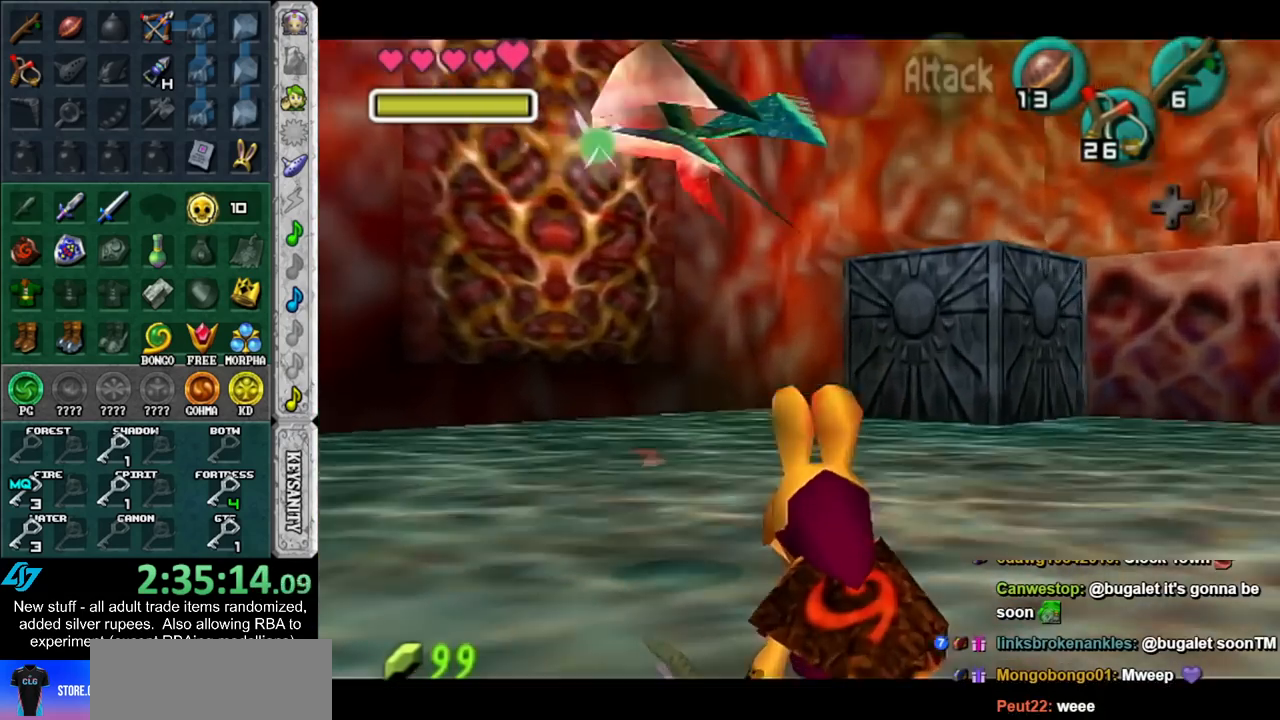
{"buttons": [], "left_stick": "down", "right_stick": "center", "events": [[150, "left_stick", "down"], [333, "R1", "up"]]}
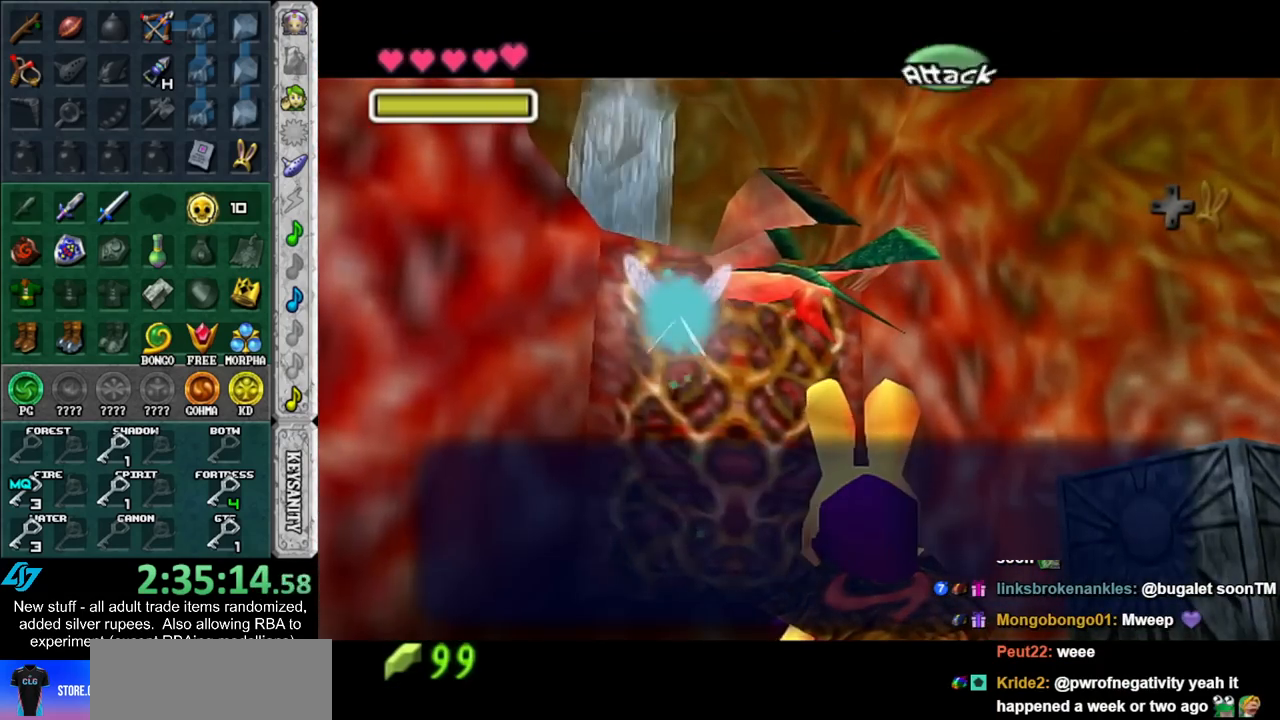
{"buttons": [], "left_stick": "up", "right_stick": "center", "events": [[50, "B", "down"], [83, "A", "down"], [167, "A", "up"], [200, "B", "up"], [233, "L1", "down"], [267, "left_stick", "up"], [417, "L1", "up"]]}
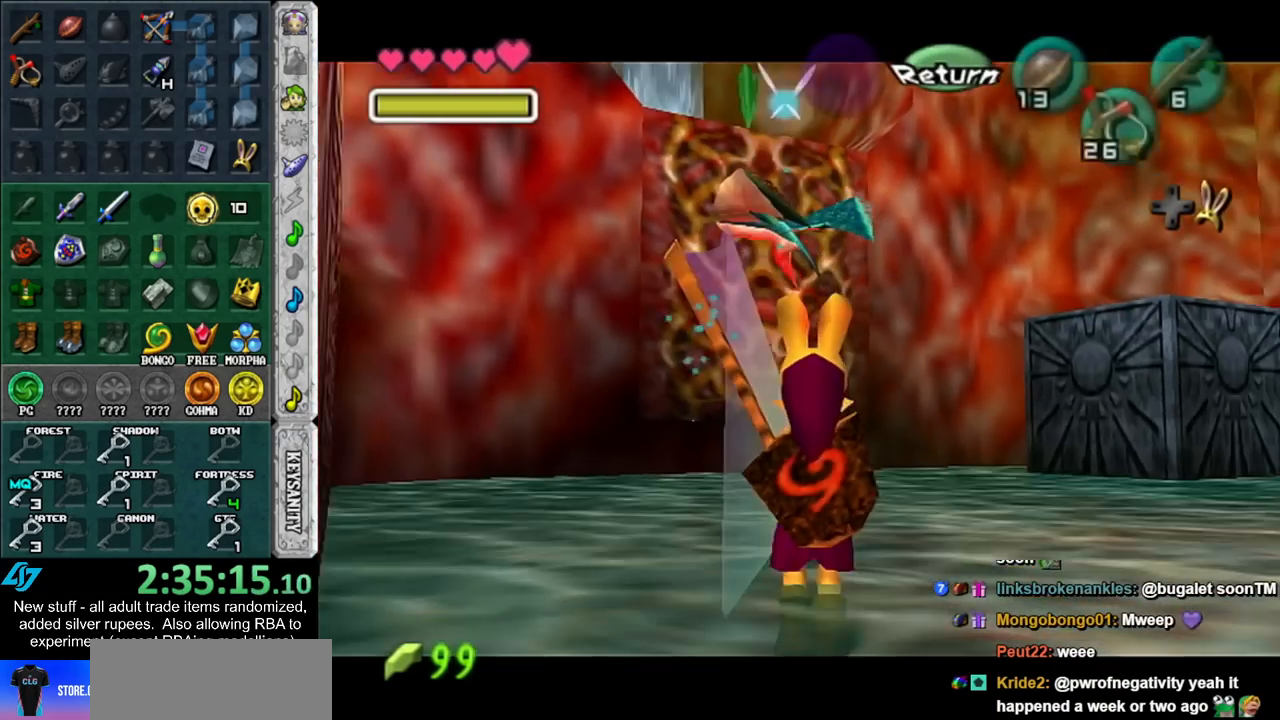
{"buttons": ["Y"], "left_stick": "up", "right_stick": "center", "events": [[417, "Y", "down"]]}
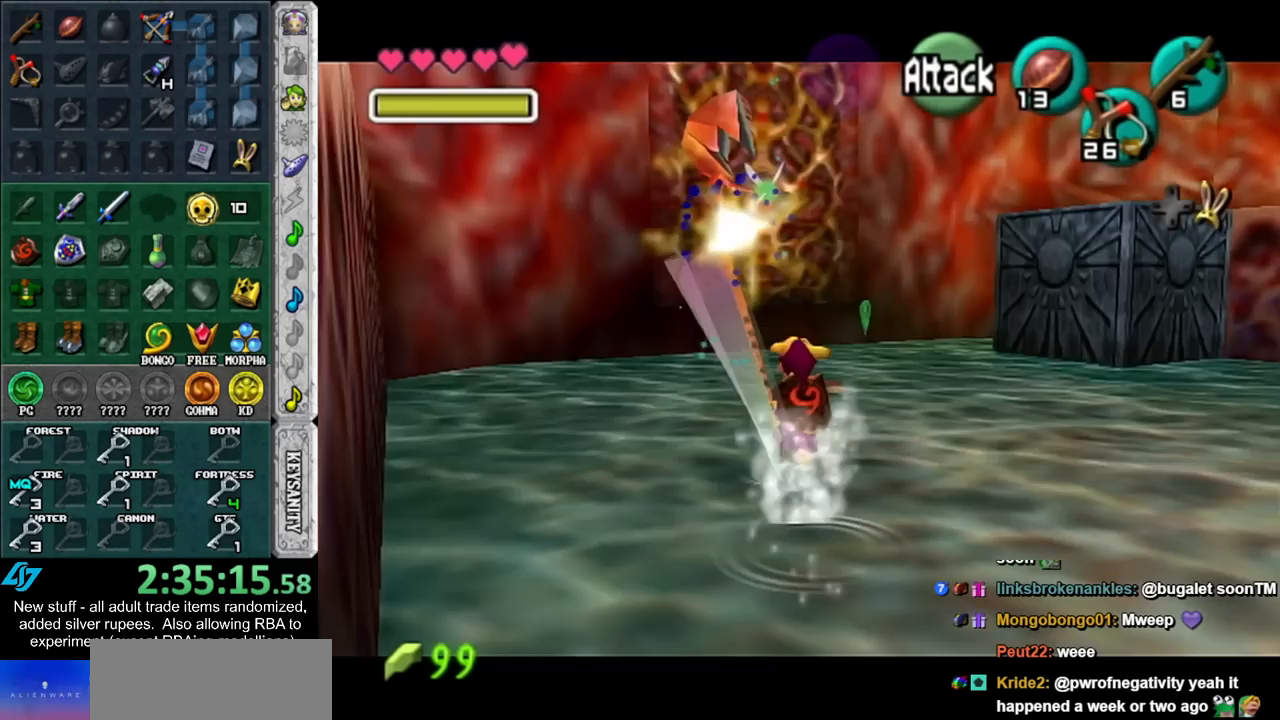
{"buttons": [], "left_stick": "center", "right_stick": "center", "events": [[17, "Y", "up"], [117, "left_stick", "center"], [367, "Y", "down"], [483, "Y", "up"]]}
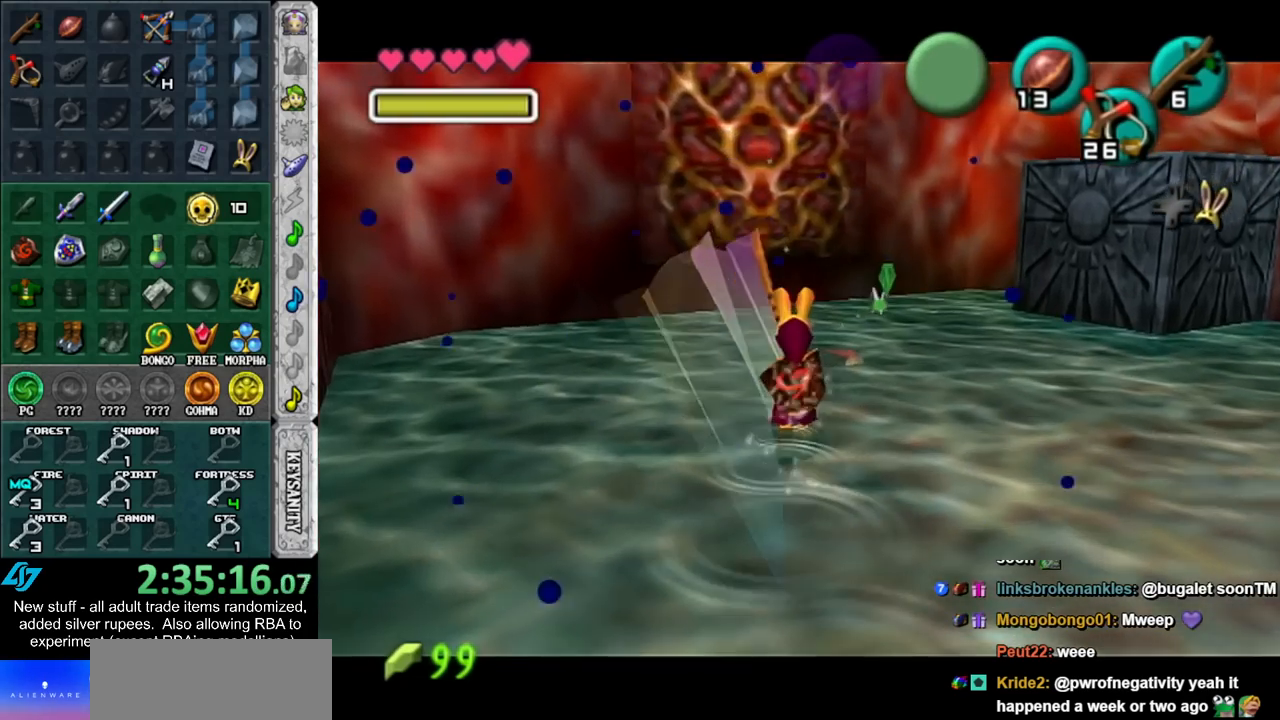
{"buttons": [], "left_stick": "up", "right_stick": "center", "events": [[300, "left_stick", "up"]]}